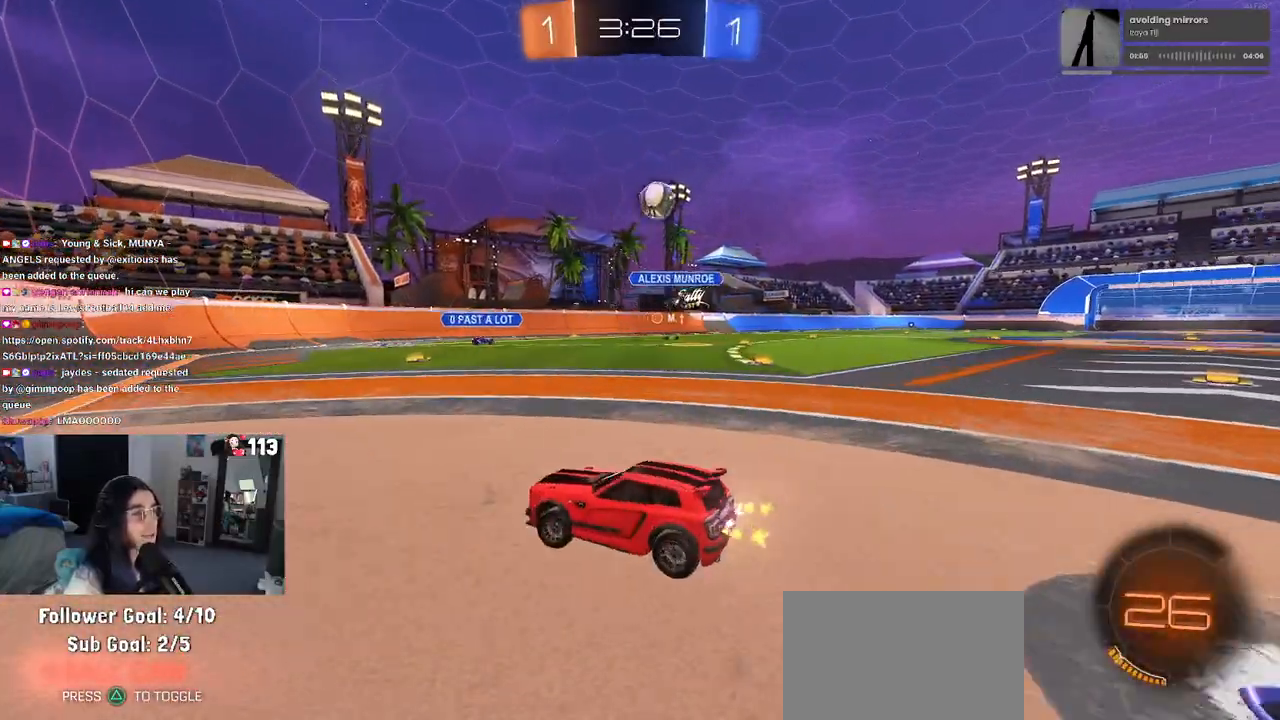
Gameplay with a controller (PlayStation layout); each line is a JSON object with the inputs held at the frame after it. "events" lists button and stick changes between this image and that frame as [ms after this image, input, new state], when the widget could be followed in between.
{"buttons": ["SQUARE", "R2"], "left_stick": "left", "right_stick": "center", "events": [[200, "left_stick", "center"], [250, "left_stick", "left"], [317, "SQUARE", "down"]]}
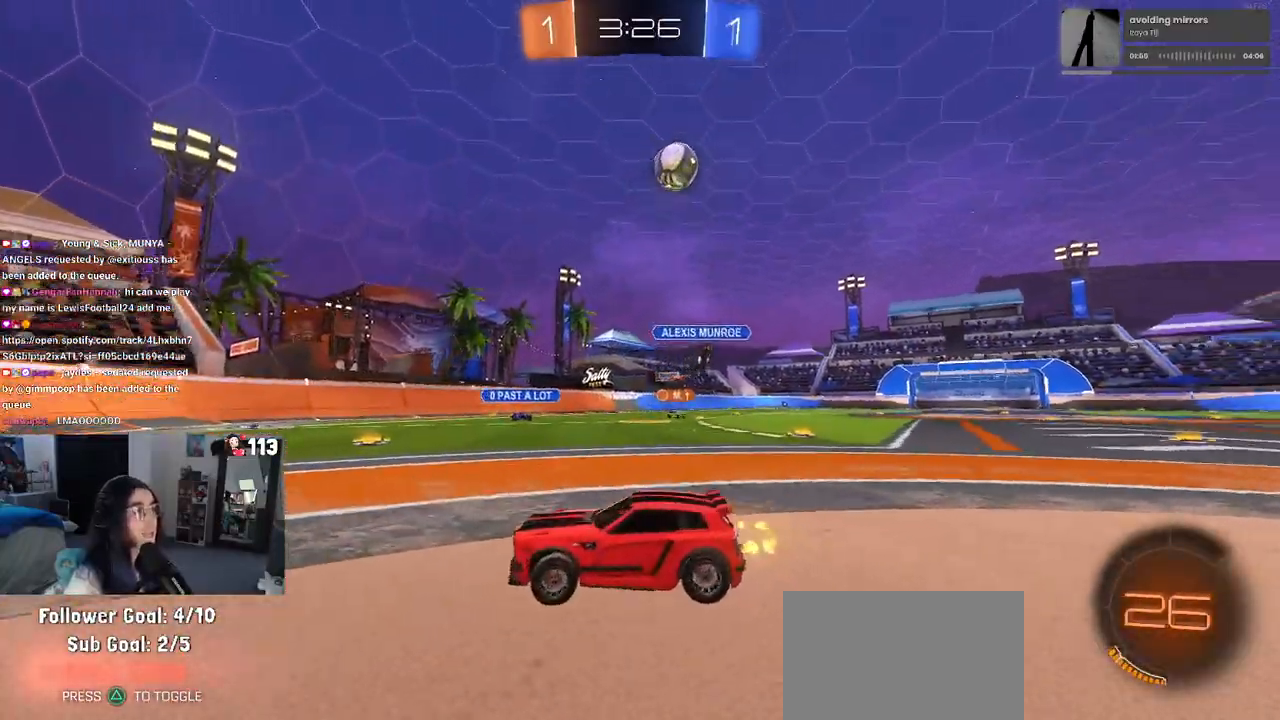
{"buttons": ["R2"], "left_stick": "left", "right_stick": "center", "events": [[33, "SQUARE", "up"]]}
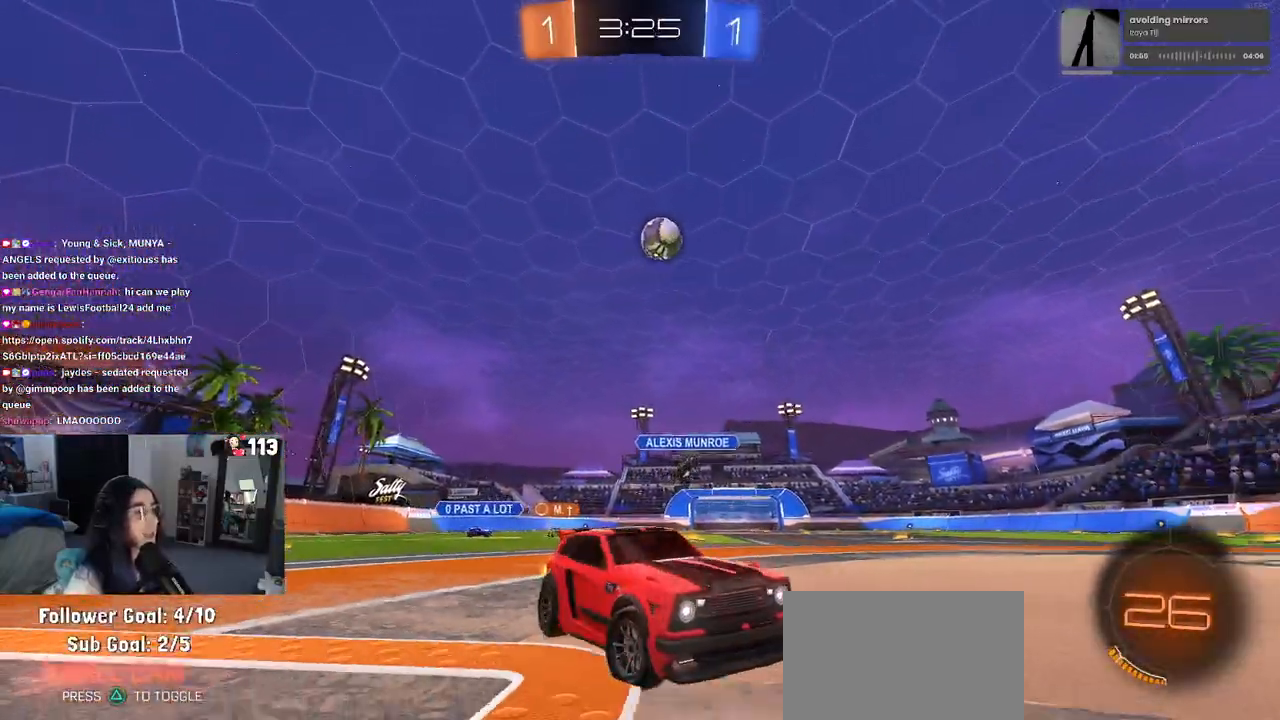
{"buttons": ["R2"], "left_stick": "left", "right_stick": "center", "events": [[183, "left_stick", "center"], [283, "left_stick", "left"], [367, "SQUARE", "down"], [433, "SQUARE", "up"]]}
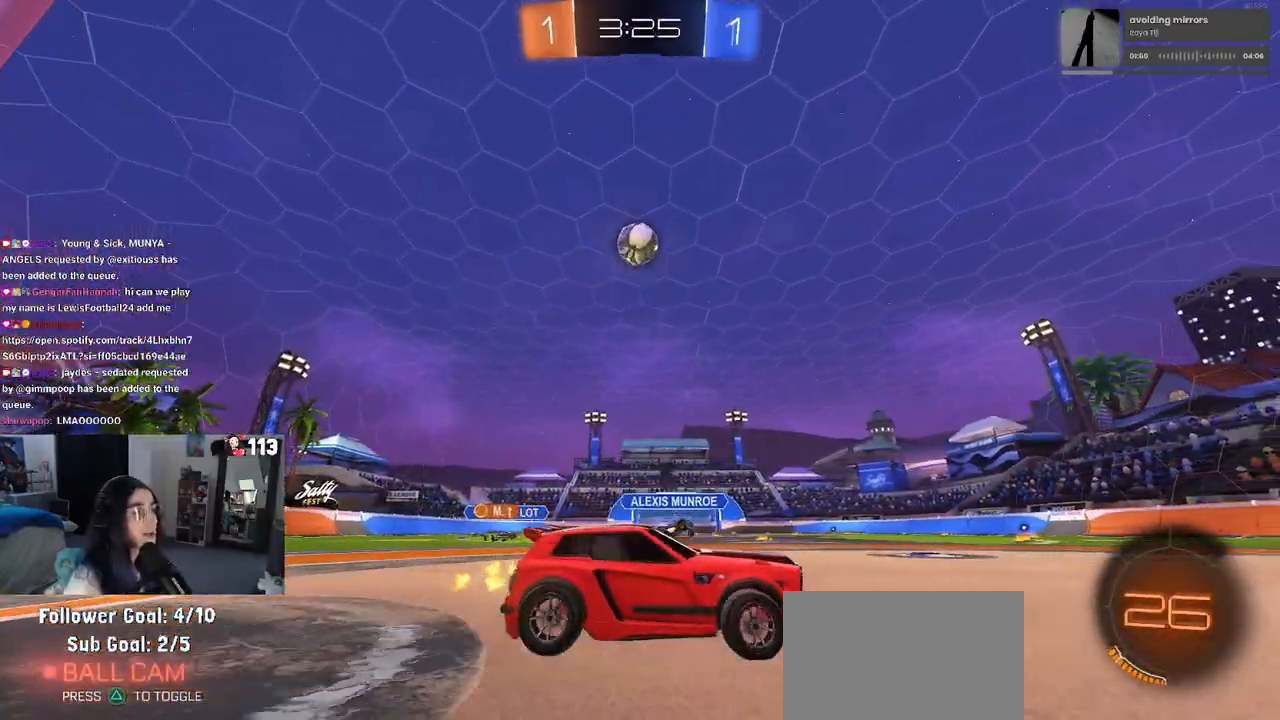
{"buttons": ["CROSS", "R2"], "left_stick": "center", "right_stick": "center", "events": [[283, "CROSS", "down"], [283, "L2", "down"], [333, "left_stick", "down-left"], [433, "L2", "up"], [450, "CROSS", "up"], [467, "left_stick", "center"], [500, "CROSS", "down"]]}
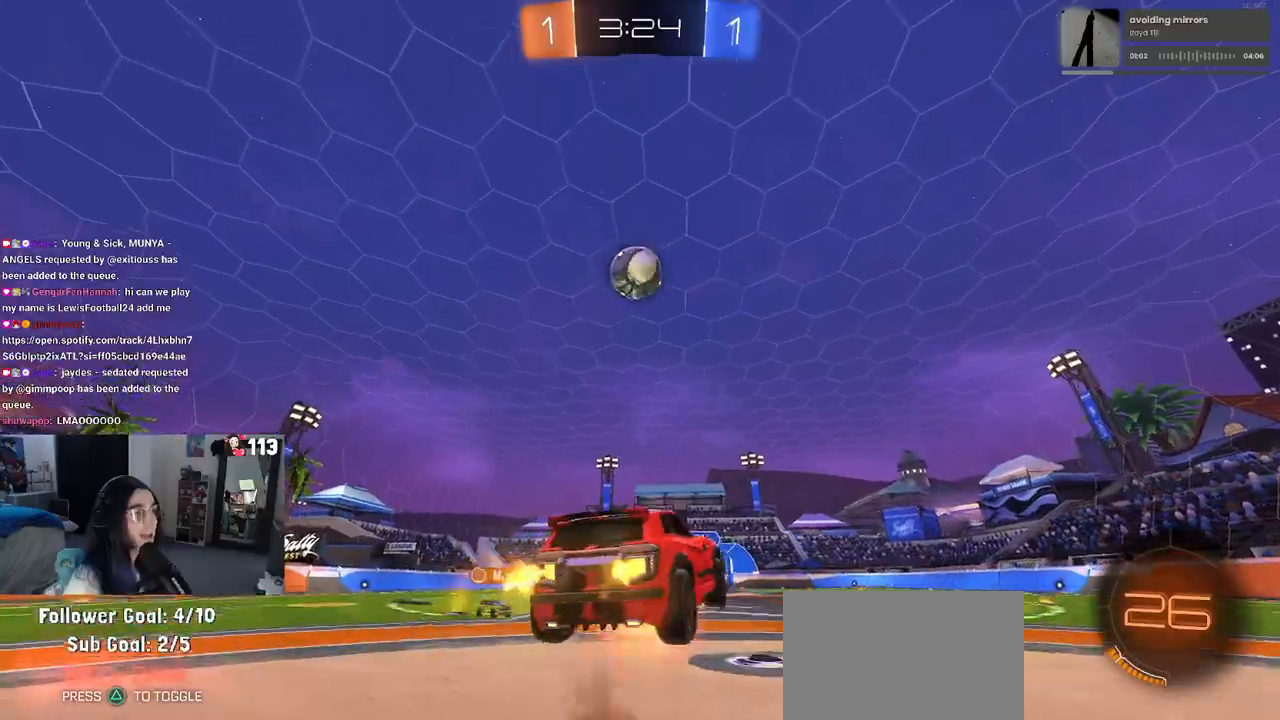
{"buttons": ["L1", "R1", "R2"], "left_stick": "up-right", "right_stick": "center", "events": [[17, "left_stick", "down-left"], [83, "R1", "down"], [100, "L1", "down"], [167, "CROSS", "up"], [233, "left_stick", "up-right"]]}
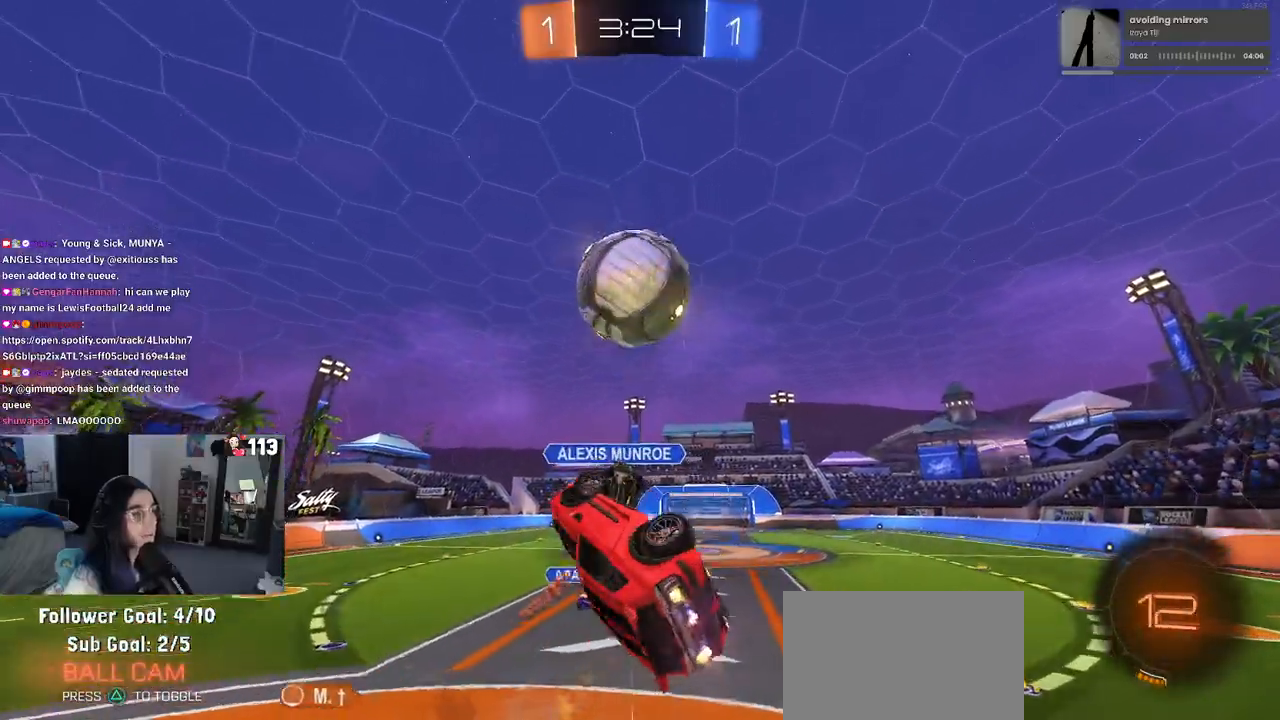
{"buttons": ["R2"], "left_stick": "center", "right_stick": "center", "events": [[33, "L1", "up"], [67, "R1", "up"], [283, "left_stick", "center"]]}
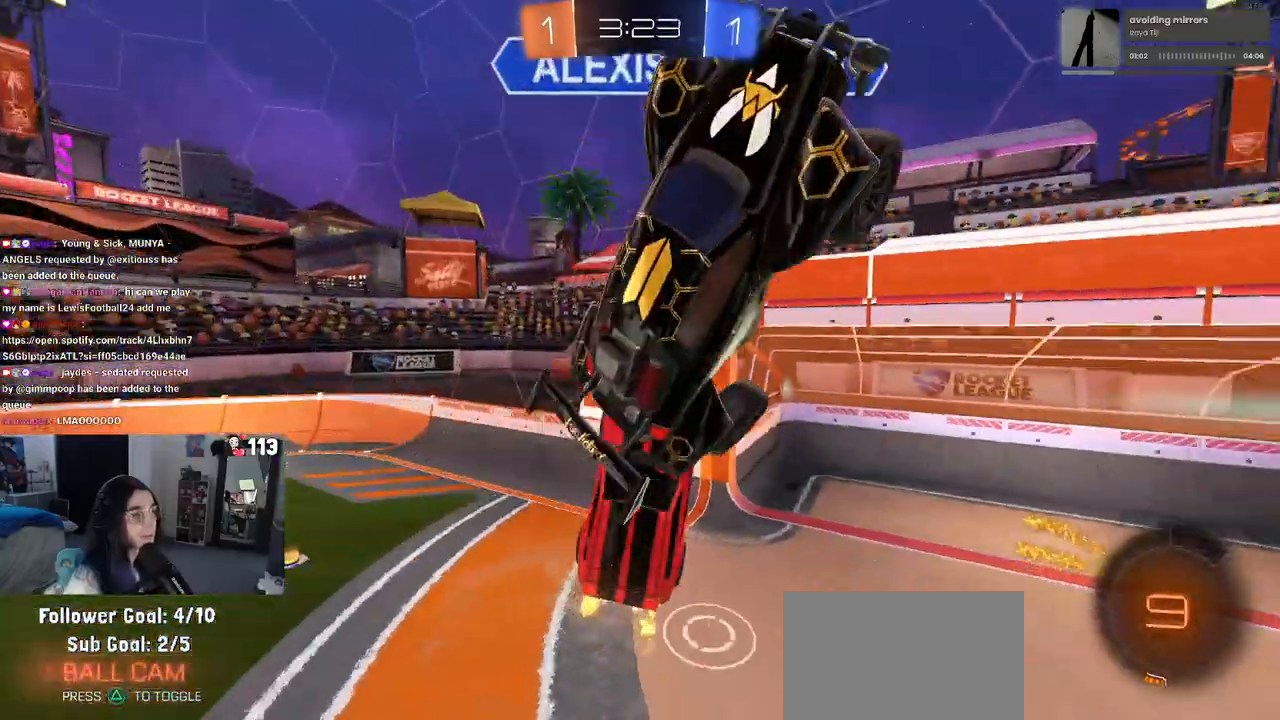
{"buttons": ["R2"], "left_stick": "right", "right_stick": "center", "events": [[133, "left_stick", "right"]]}
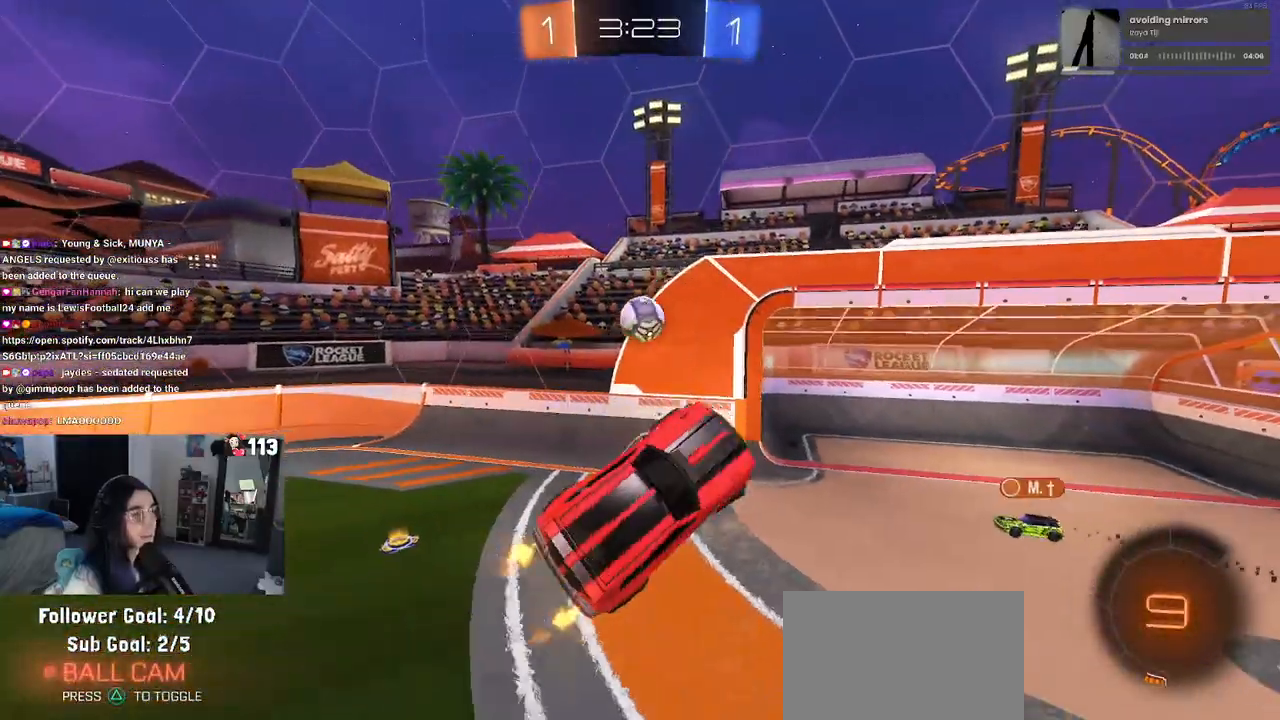
{"buttons": ["R2"], "left_stick": "down-right", "right_stick": "center", "events": [[150, "left_stick", "down-right"], [367, "SQUARE", "down"], [500, "SQUARE", "up"]]}
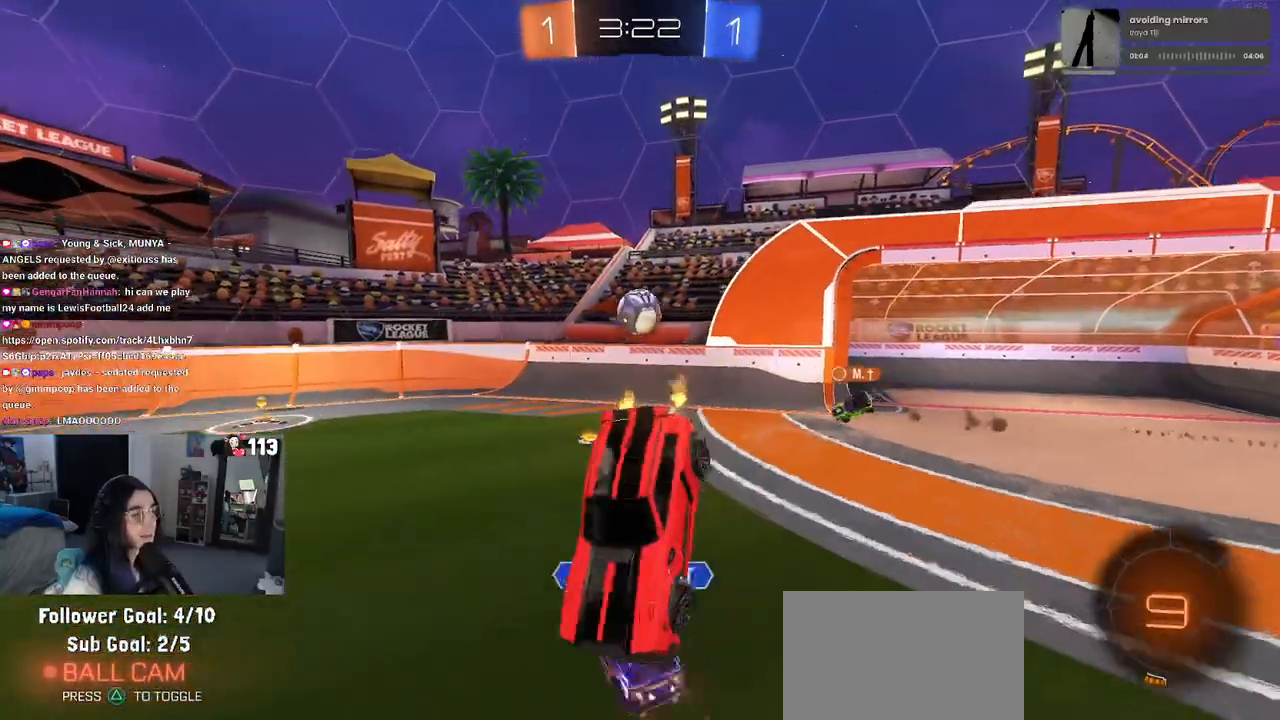
{"buttons": ["R2"], "left_stick": "center", "right_stick": "center", "events": [[83, "left_stick", "center"], [200, "left_stick", "up-right"], [483, "left_stick", "center"]]}
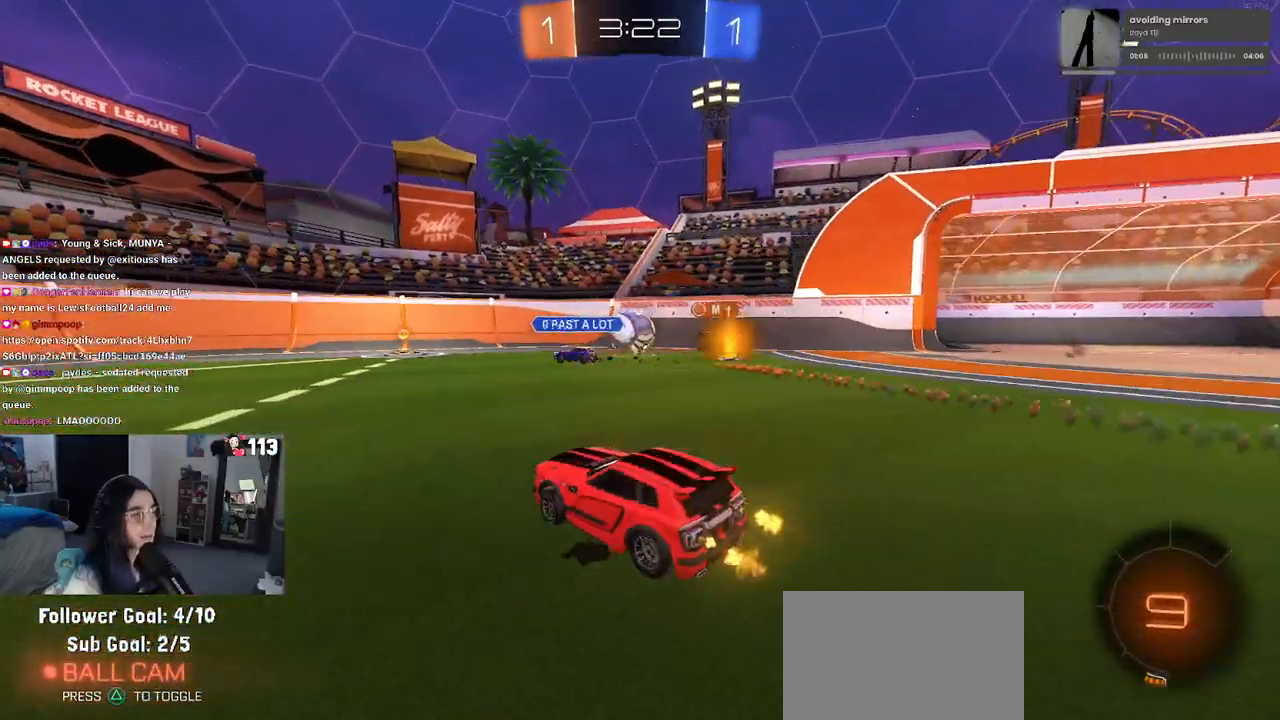
{"buttons": ["R2"], "left_stick": "right", "right_stick": "center", "events": [[83, "left_stick", "right"]]}
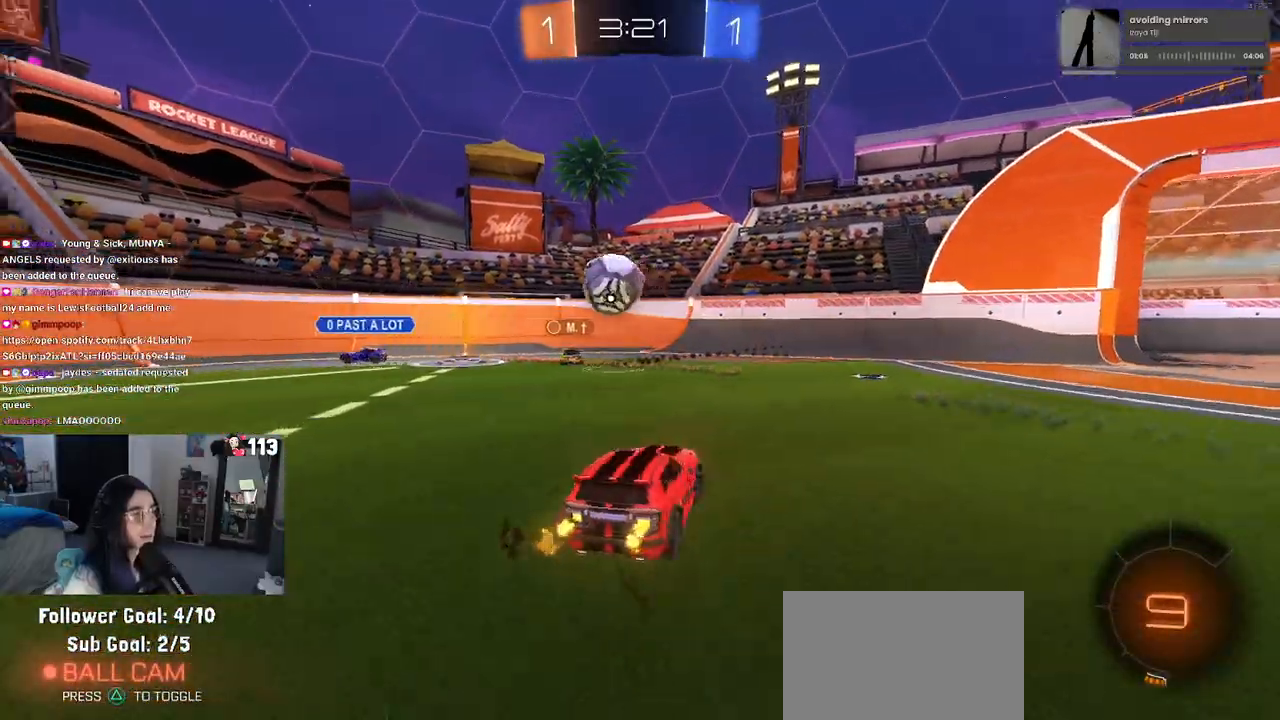
{"buttons": ["R2"], "left_stick": "center", "right_stick": "center", "events": [[200, "left_stick", "center"]]}
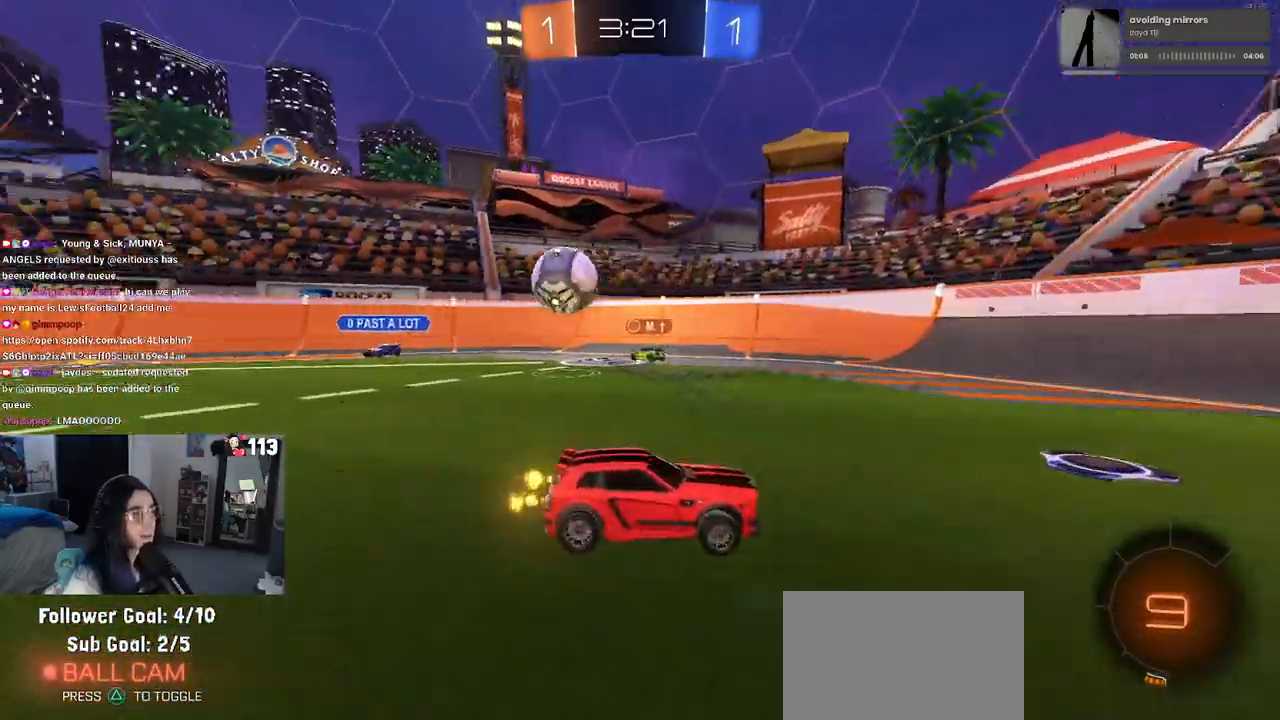
{"buttons": ["R2"], "left_stick": "left", "right_stick": "center", "events": [[100, "left_stick", "left"], [217, "SQUARE", "down"], [283, "SQUARE", "up"]]}
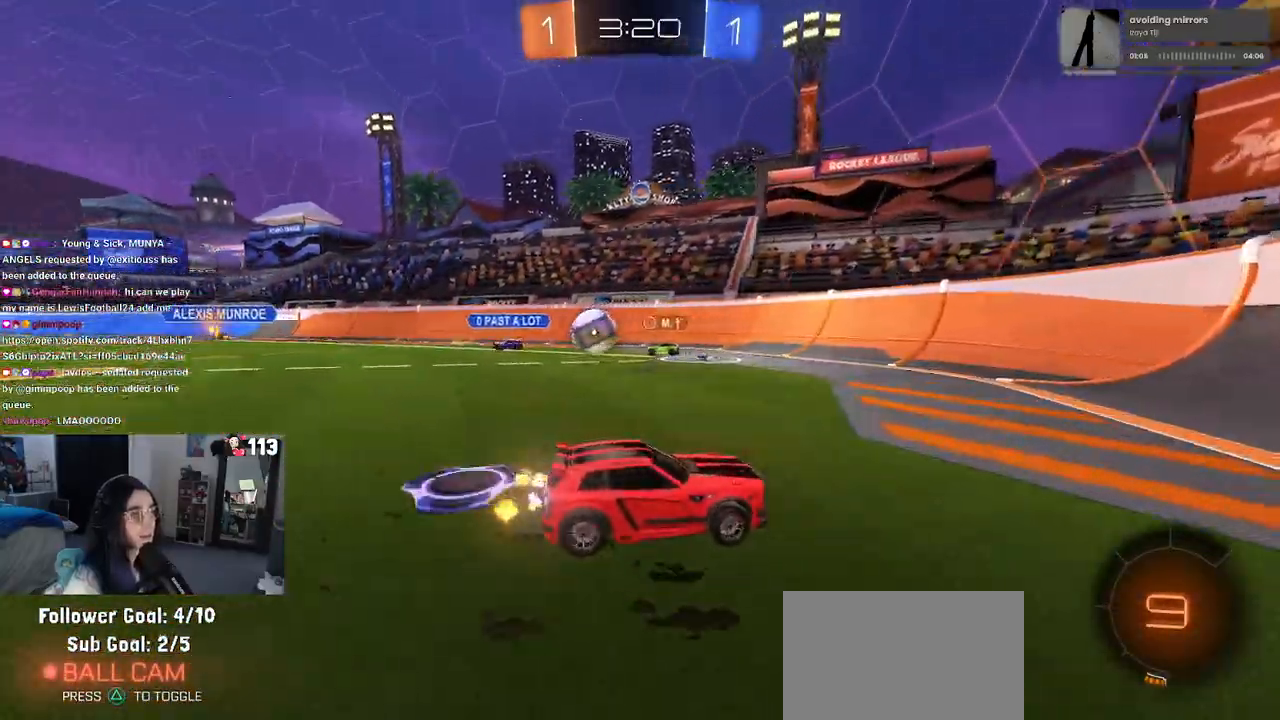
{"buttons": ["SQUARE", "R2"], "left_stick": "left", "right_stick": "center", "events": [[50, "left_stick", "right"], [317, "left_stick", "left"], [467, "SQUARE", "down"]]}
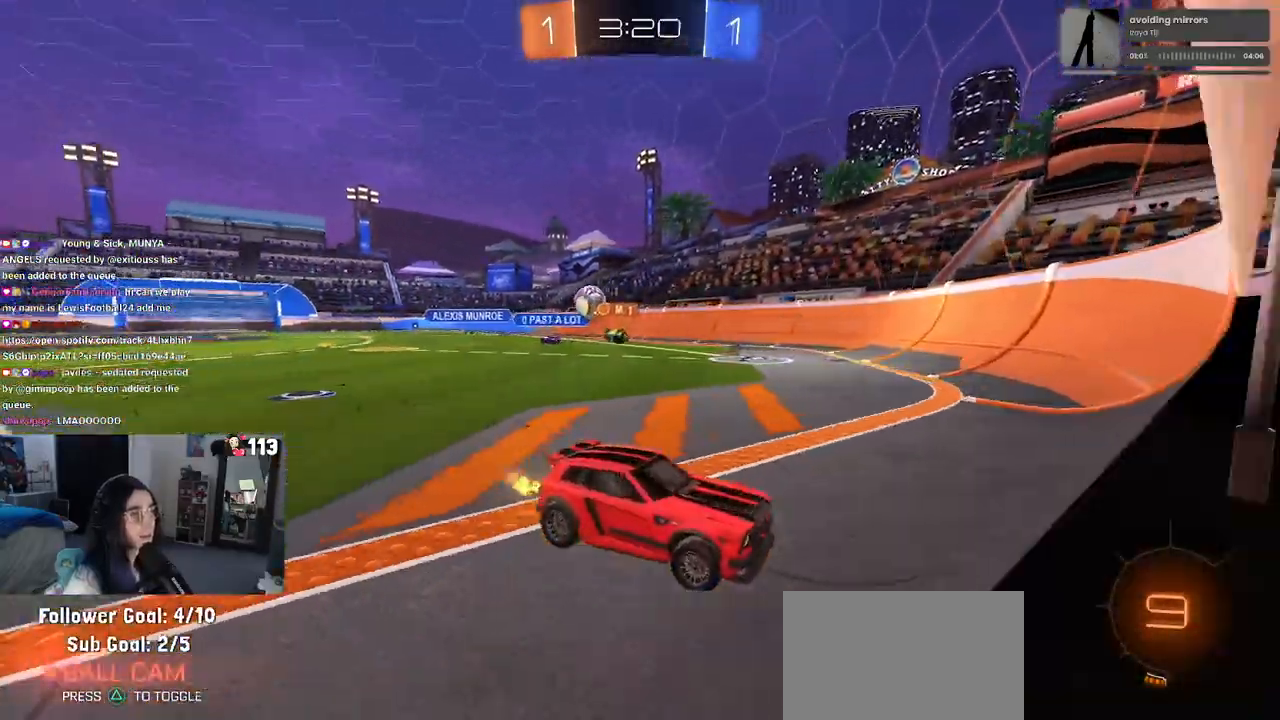
{"buttons": ["SQUARE", "R2"], "left_stick": "left", "right_stick": "center", "events": [[83, "SQUARE", "up"], [417, "SQUARE", "down"]]}
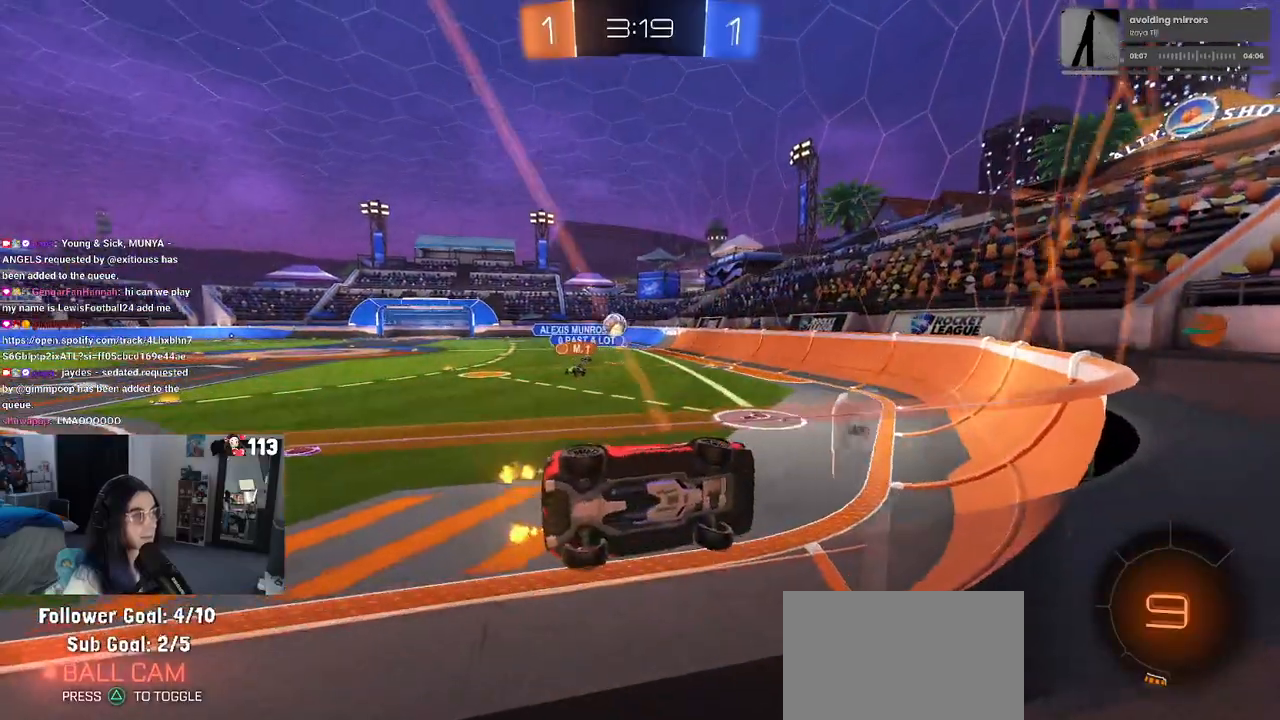
{"buttons": ["R2"], "left_stick": "left", "right_stick": "center", "events": [[133, "SQUARE", "up"]]}
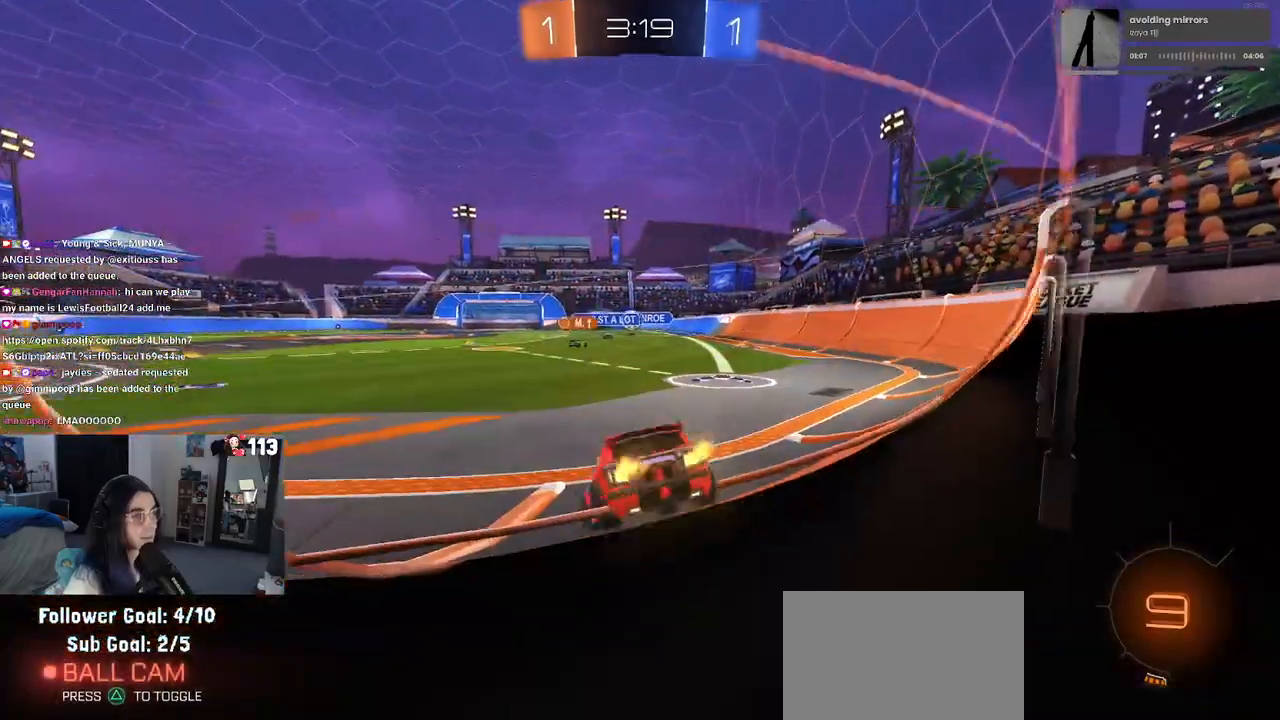
{"buttons": ["R2"], "left_stick": "center", "right_stick": "center", "events": [[417, "left_stick", "center"]]}
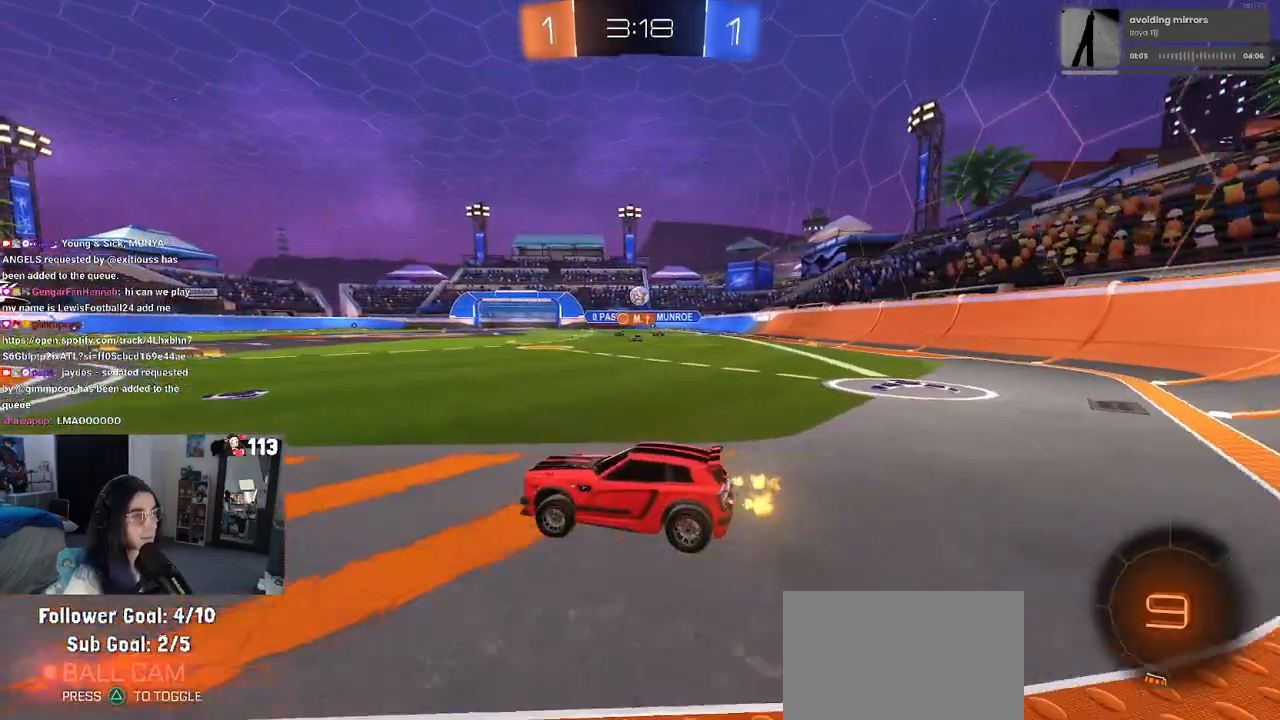
{"buttons": ["R2"], "left_stick": "center", "right_stick": "center", "events": [[50, "left_stick", "right"], [267, "left_stick", "center"]]}
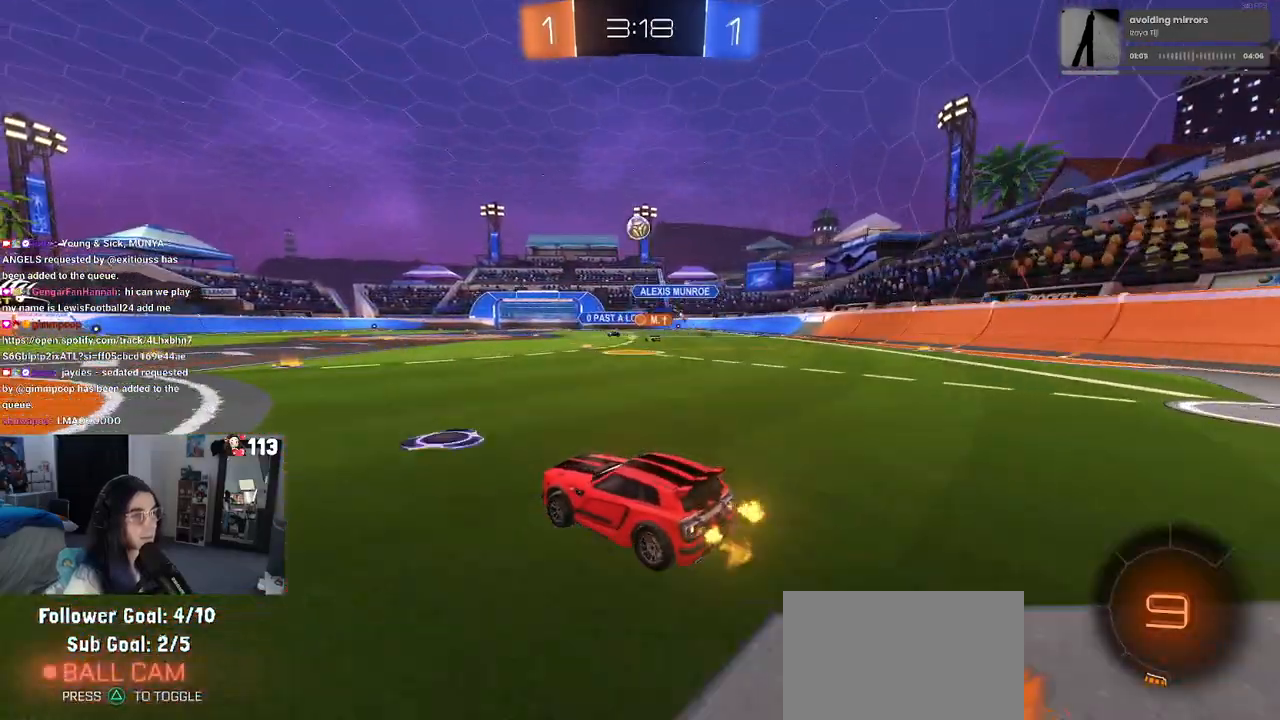
{"buttons": ["R2"], "left_stick": "center", "right_stick": "center", "events": [[100, "left_stick", "right"], [267, "left_stick", "center"]]}
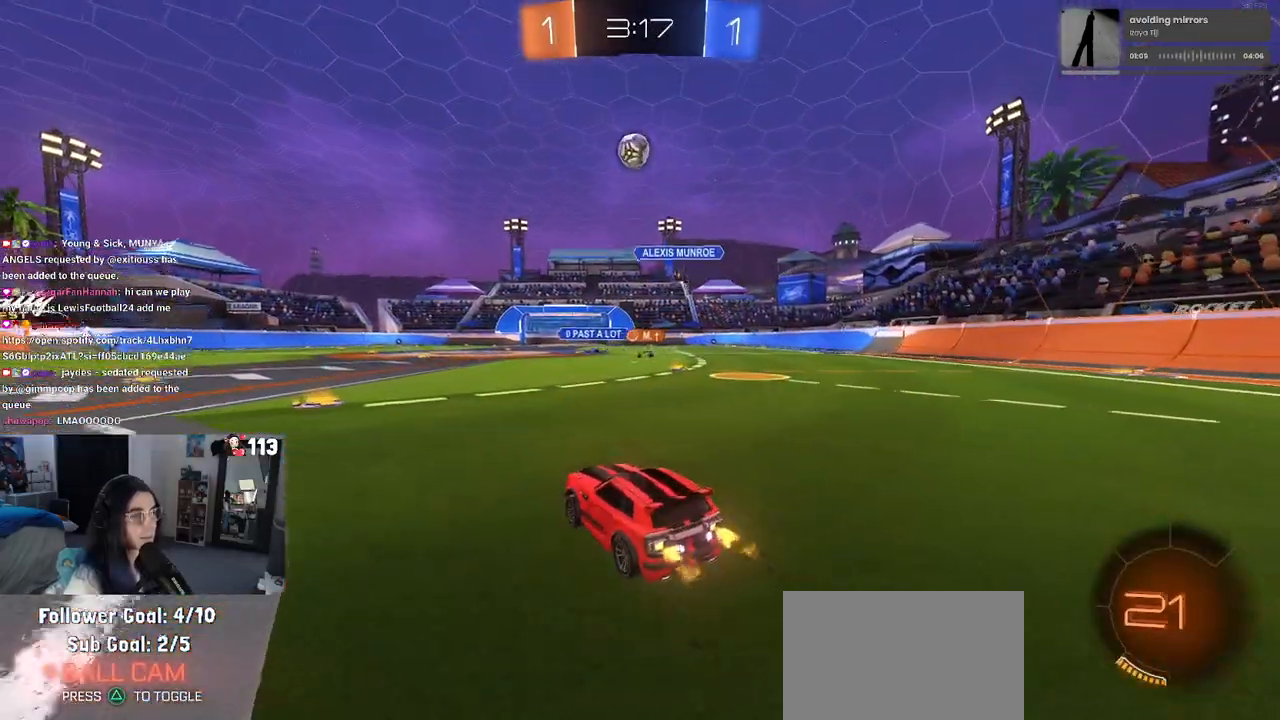
{"buttons": ["SQUARE", "R2"], "left_stick": "left", "right_stick": "center", "events": [[133, "left_stick", "left"], [383, "SQUARE", "down"]]}
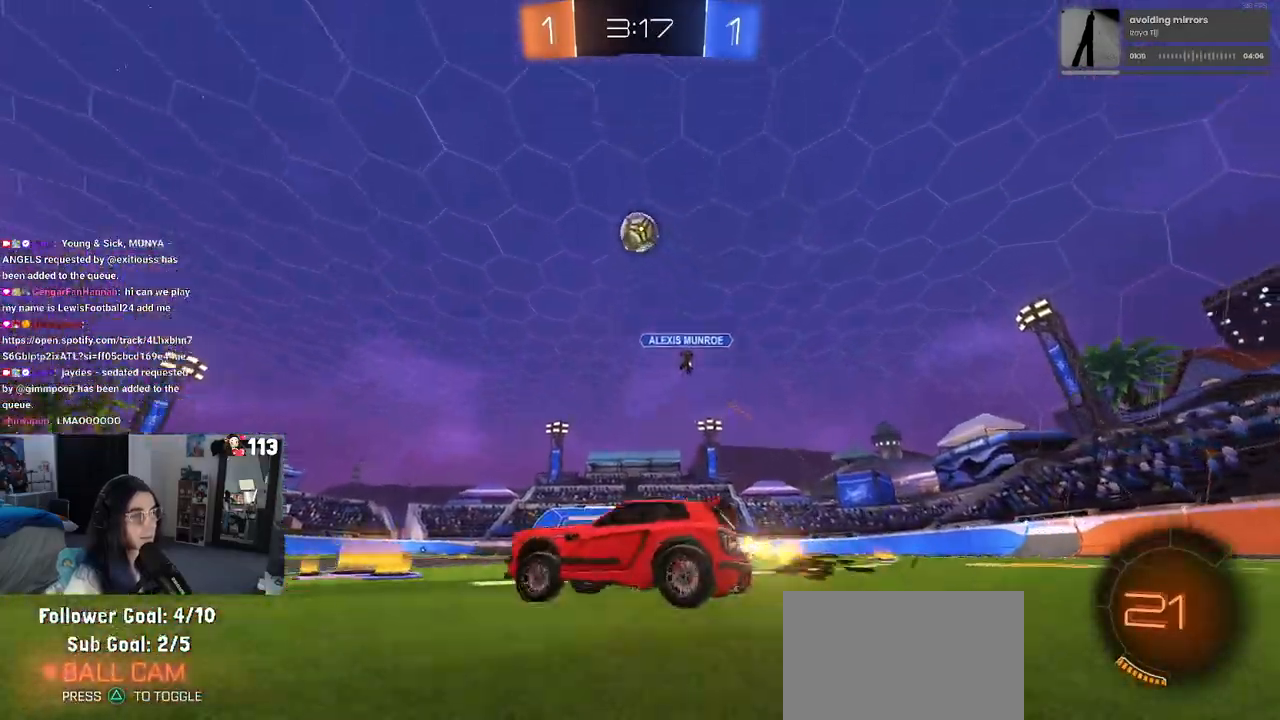
{"buttons": ["R2"], "left_stick": "left", "right_stick": "center", "events": [[33, "SQUARE", "up"]]}
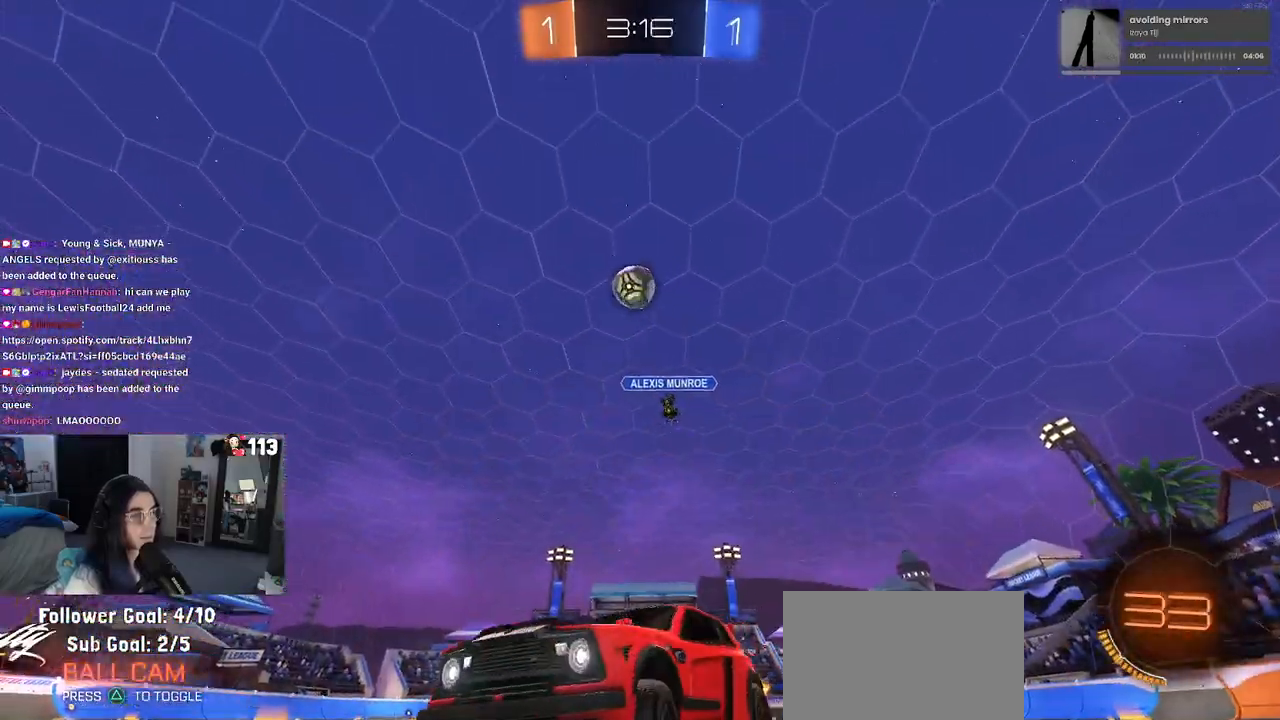
{"buttons": ["R2"], "left_stick": "right", "right_stick": "center", "events": [[300, "left_stick", "right"]]}
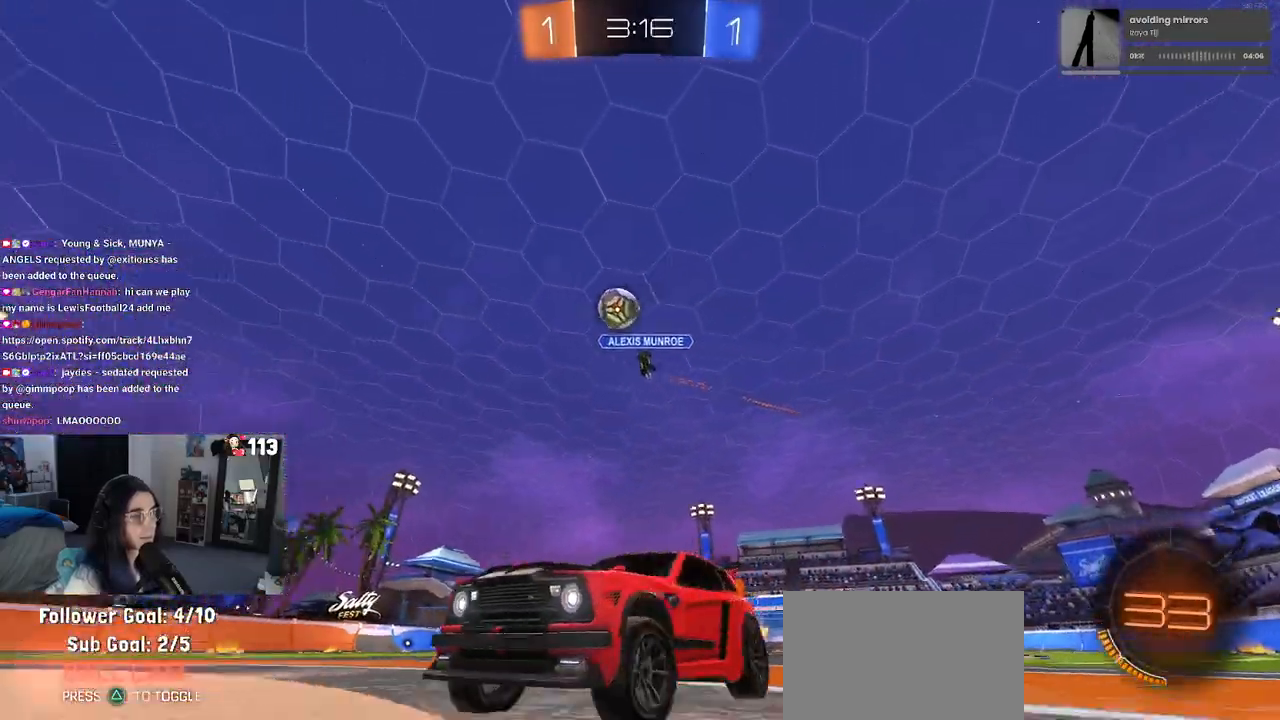
{"buttons": ["R2"], "left_stick": "left", "right_stick": "center", "events": [[350, "left_stick", "center"], [500, "left_stick", "left"]]}
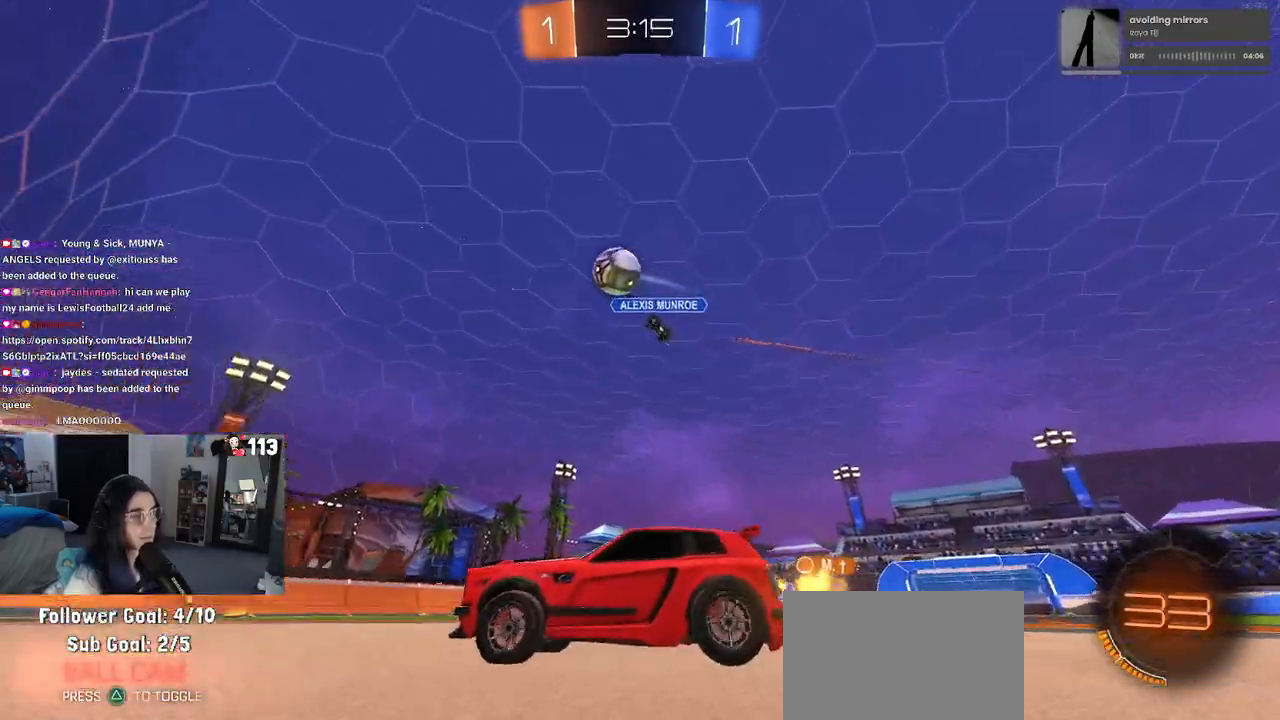
{"buttons": ["SQUARE", "R2"], "left_stick": "right", "right_stick": "center", "events": [[283, "SQUARE", "down"], [317, "left_stick", "down-right"], [500, "left_stick", "right"]]}
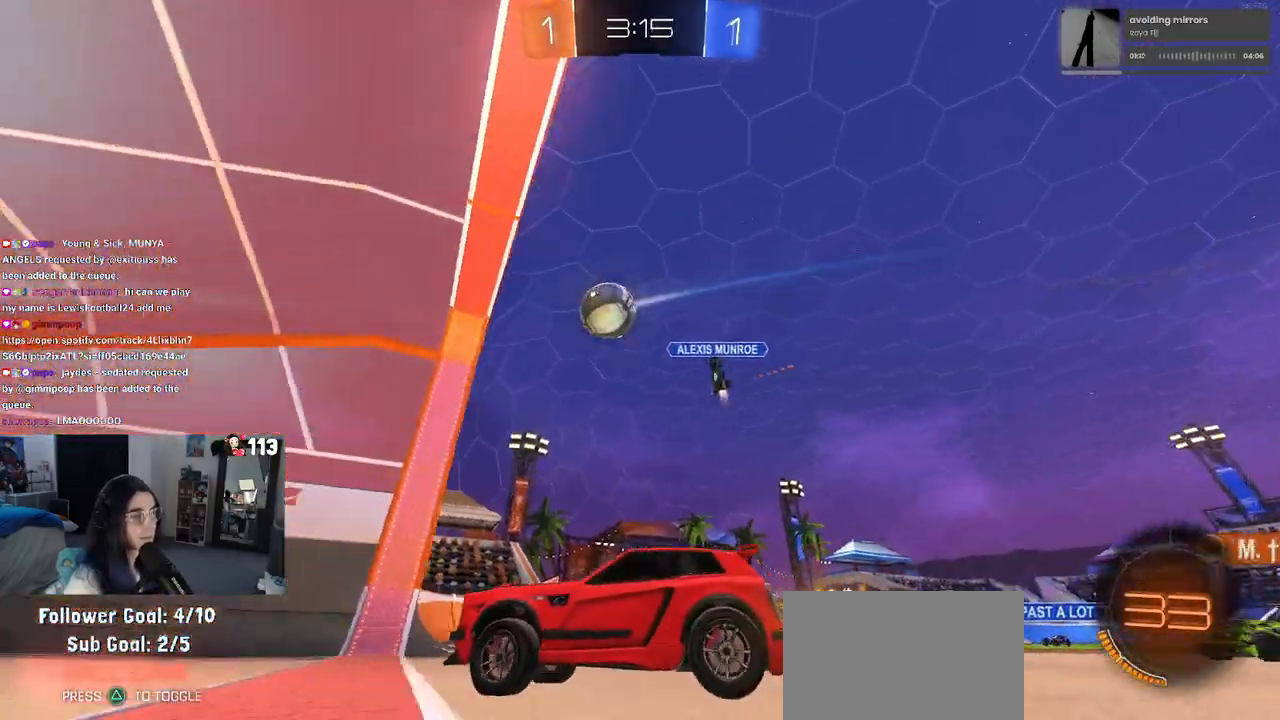
{"buttons": ["R2"], "left_stick": "right", "right_stick": "center", "events": [[50, "SQUARE", "up"]]}
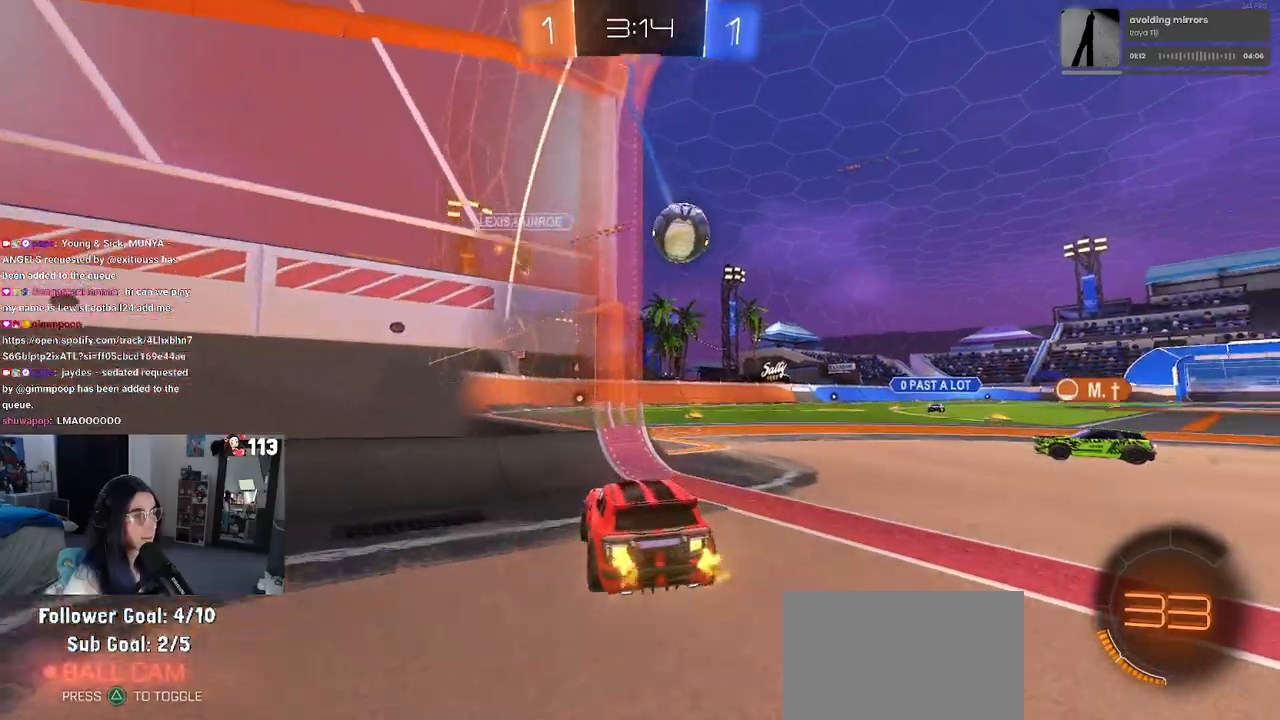
{"buttons": ["R2"], "left_stick": "left", "right_stick": "center", "events": [[267, "left_stick", "center"], [317, "left_stick", "left"]]}
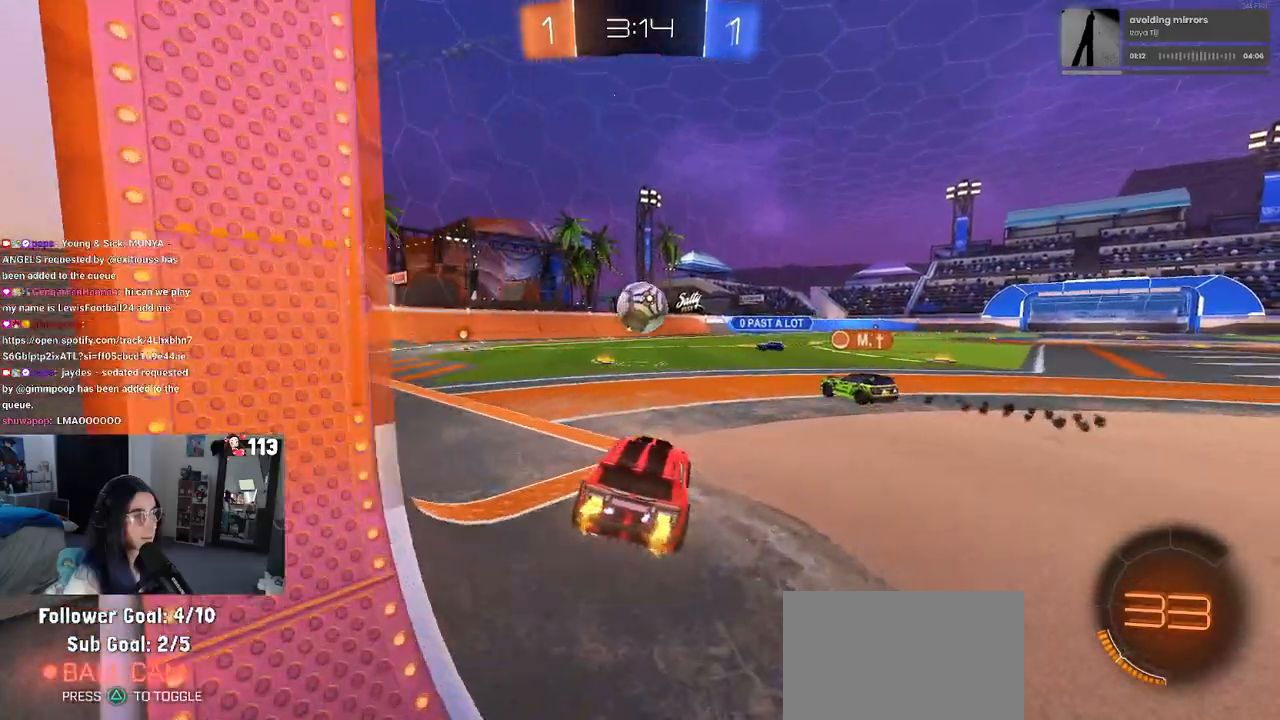
{"buttons": ["R2"], "left_stick": "right", "right_stick": "center", "events": [[33, "R2", "up"], [50, "L2", "down"], [100, "left_stick", "center"], [350, "L2", "up"], [383, "R2", "down"], [433, "left_stick", "right"]]}
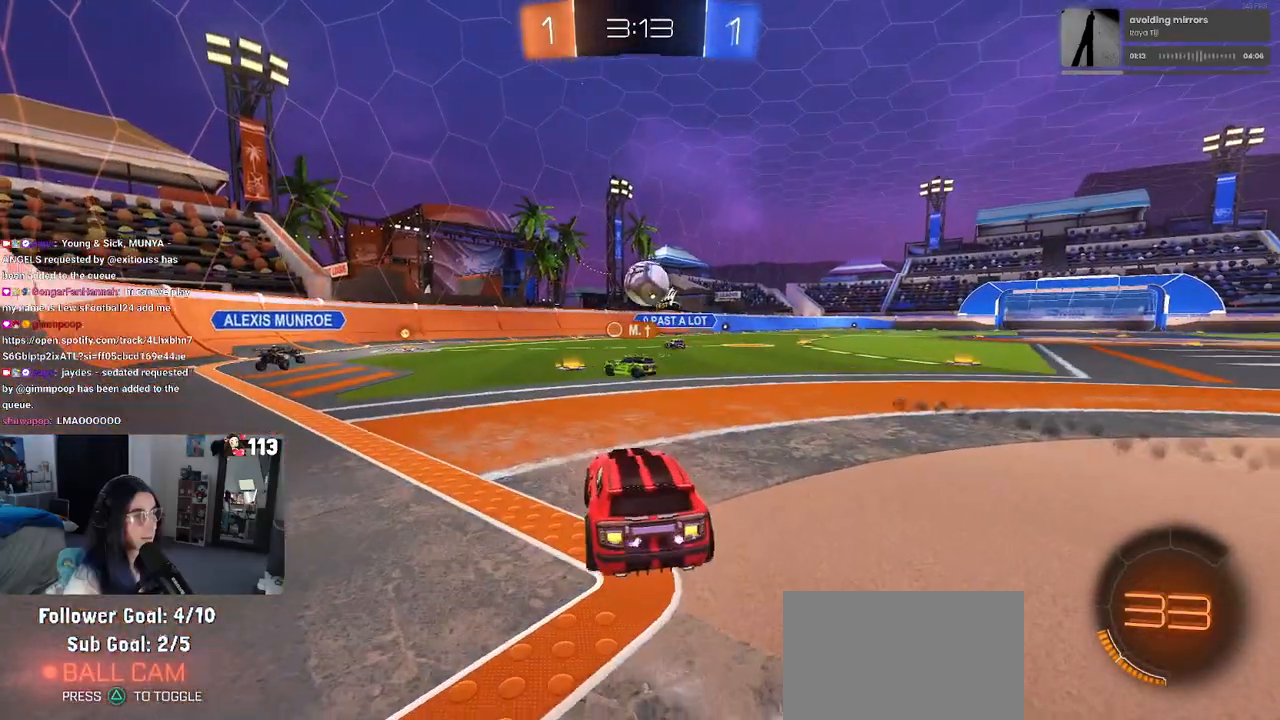
{"buttons": ["R2"], "left_stick": "center", "right_stick": "center", "events": [[33, "left_stick", "center"]]}
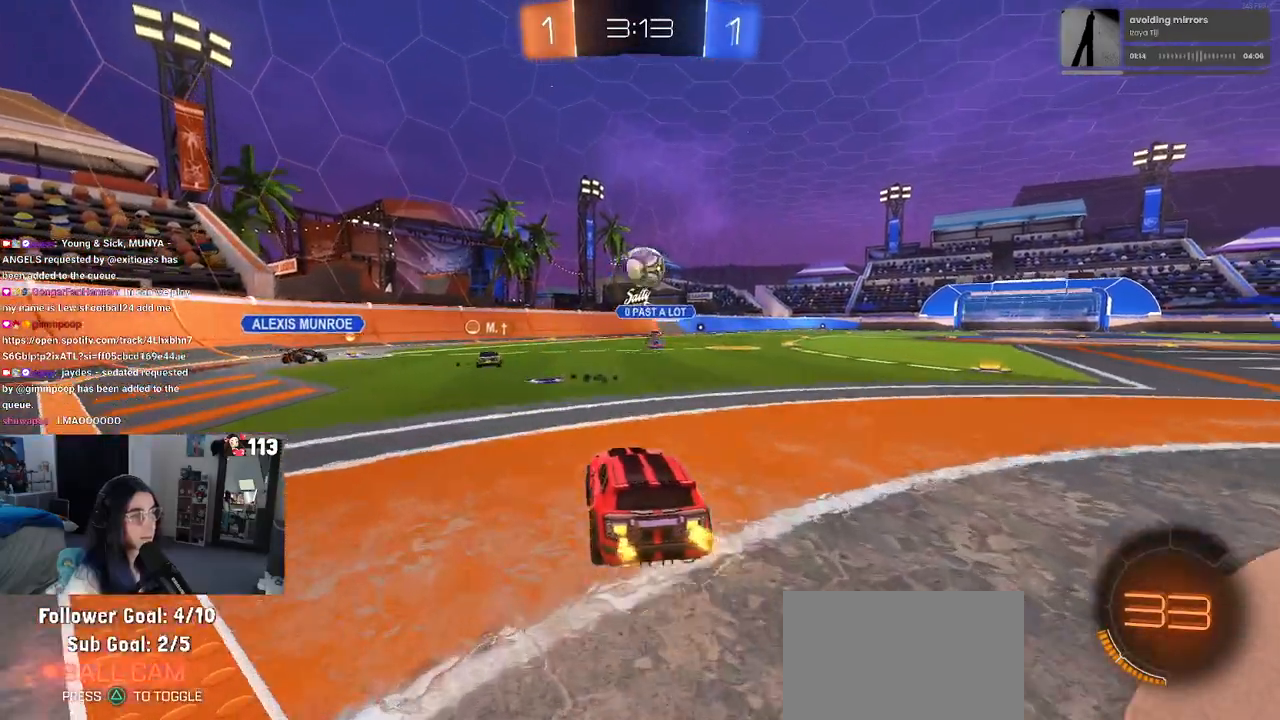
{"buttons": ["R2"], "left_stick": "left", "right_stick": "center", "events": [[467, "left_stick", "left"]]}
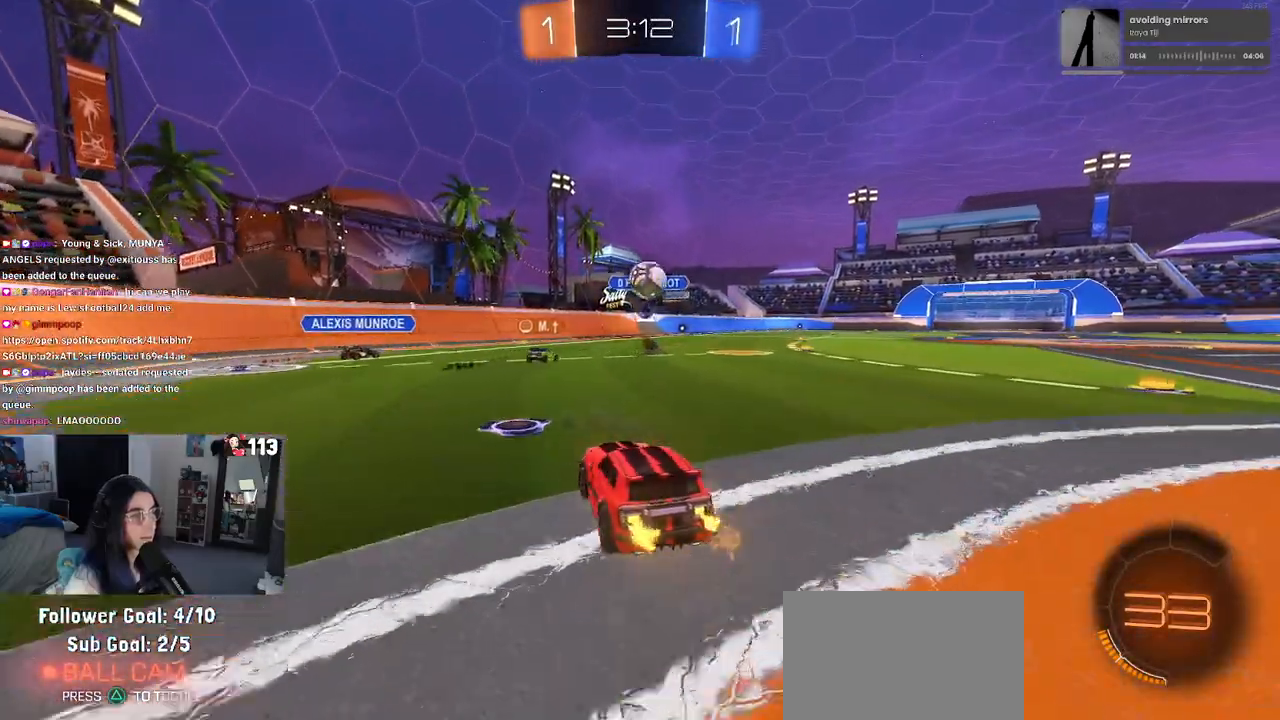
{"buttons": ["R2"], "left_stick": "center", "right_stick": "center", "events": [[100, "left_stick", "right"], [450, "left_stick", "center"]]}
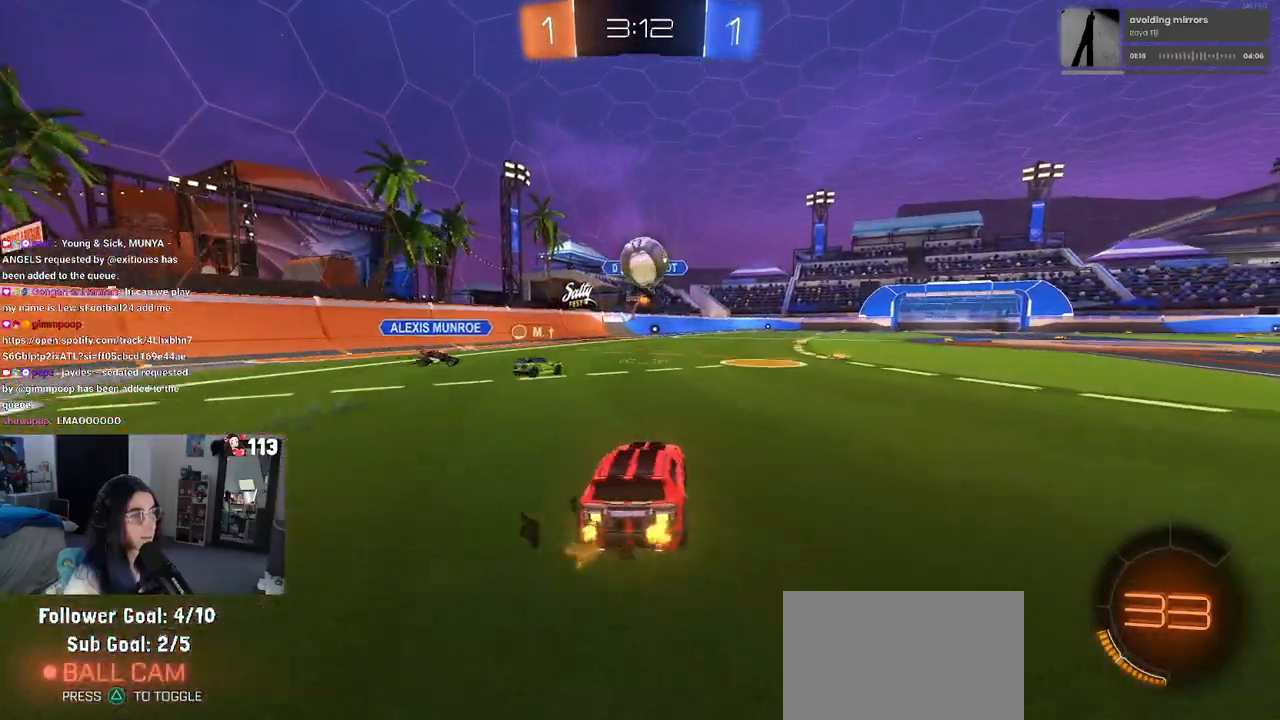
{"buttons": ["R2"], "left_stick": "right", "right_stick": "center", "events": [[33, "left_stick", "right"], [83, "L2", "down"], [100, "R2", "up"], [350, "L2", "up"], [367, "R2", "down"]]}